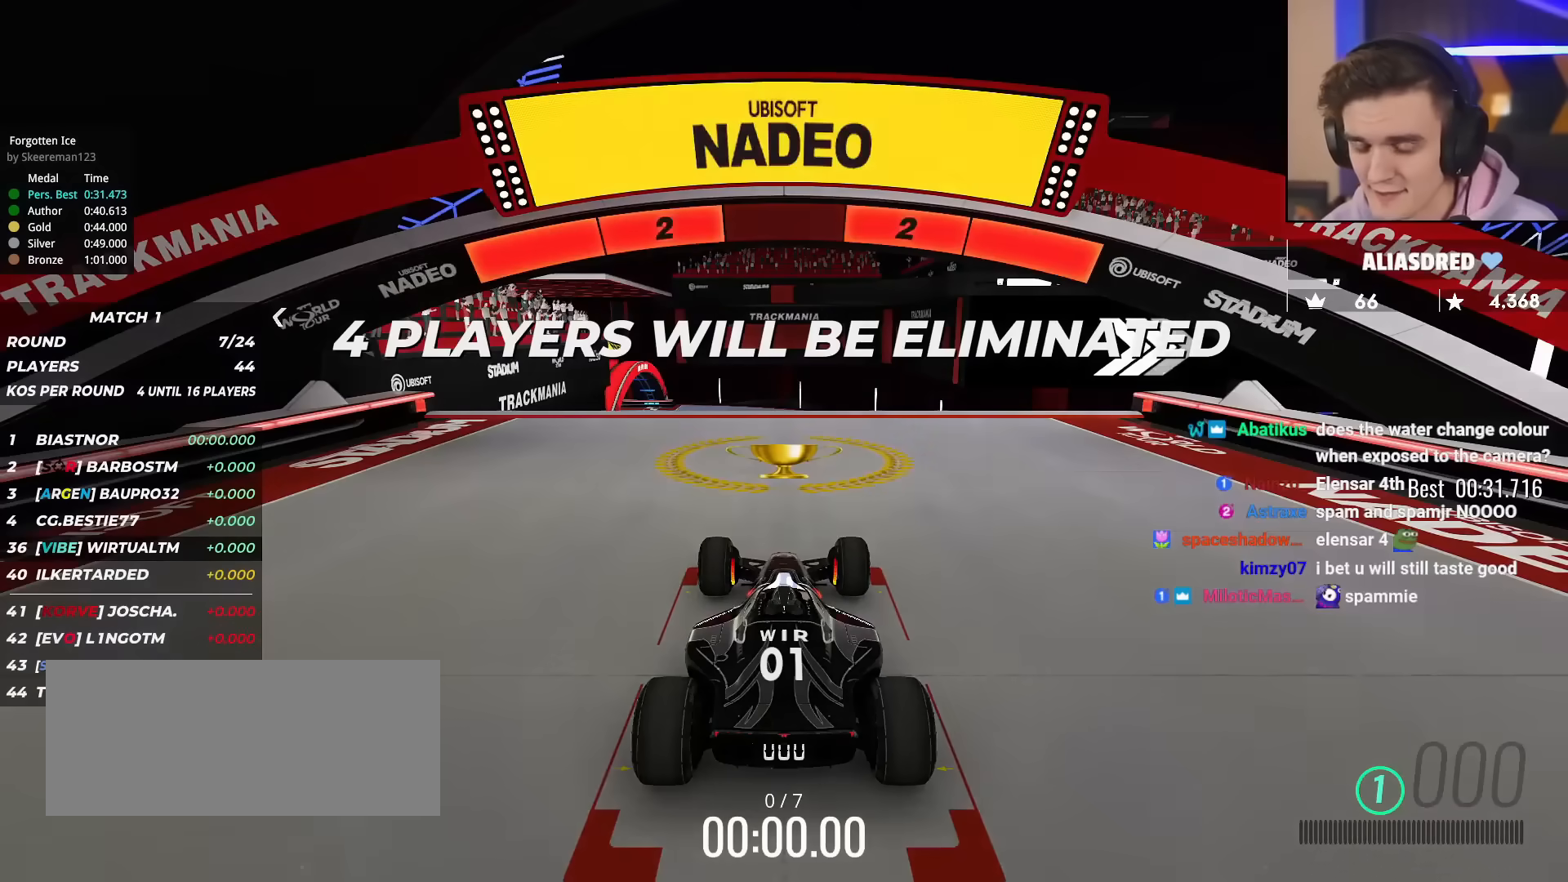
Gameplay with keyboard; each line is a JSON object with the keys held at the frame after it. "events" lists presses ("down") and releases ("up") of "brake", "down", "left", "right" and "up" between this image and that frame as [ms after this image, input, new state], when the widget could be followed in between. No other keys are recorded. Mouse input is not recorded. Key names are as the overlay labels them; some are game actions (e.g. jump) rather than physical keys.
{"keys": ["up"], "events": []}
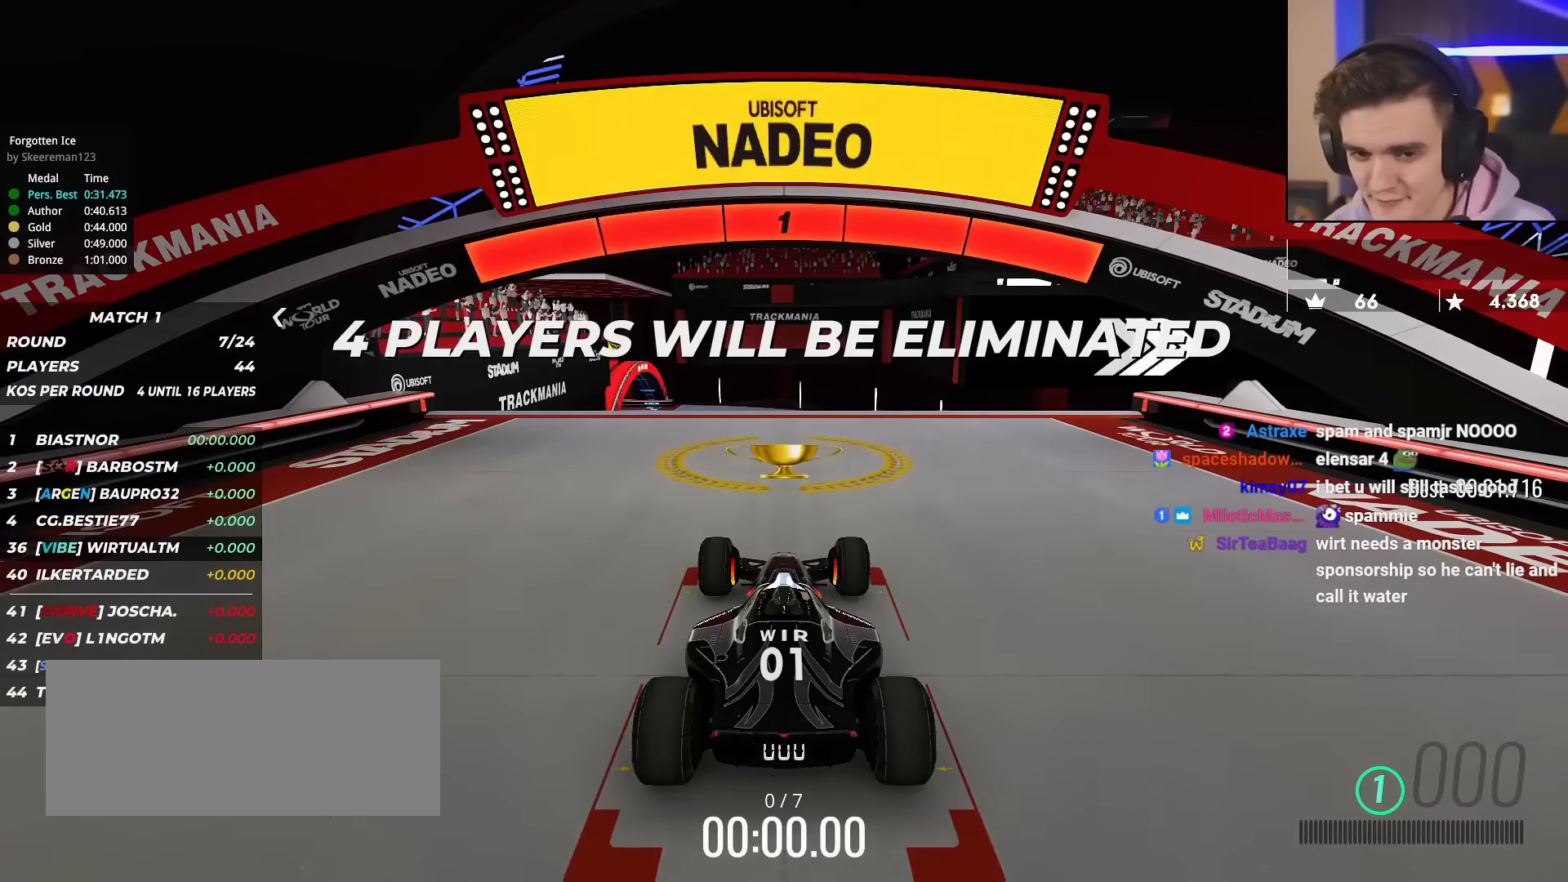
{"keys": ["up"], "events": []}
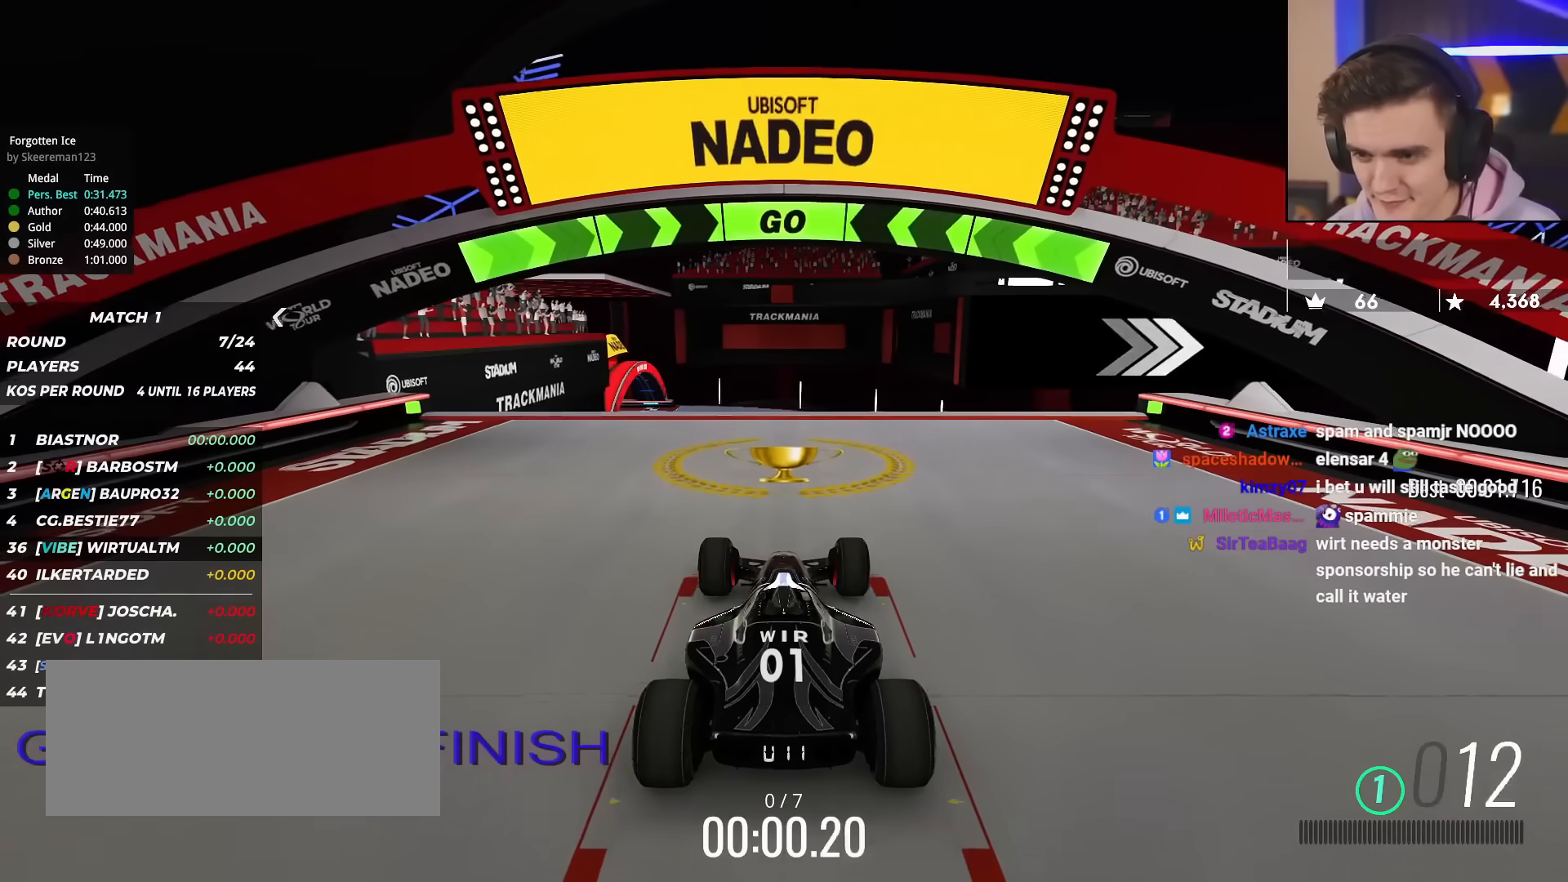
{"keys": ["up"], "events": []}
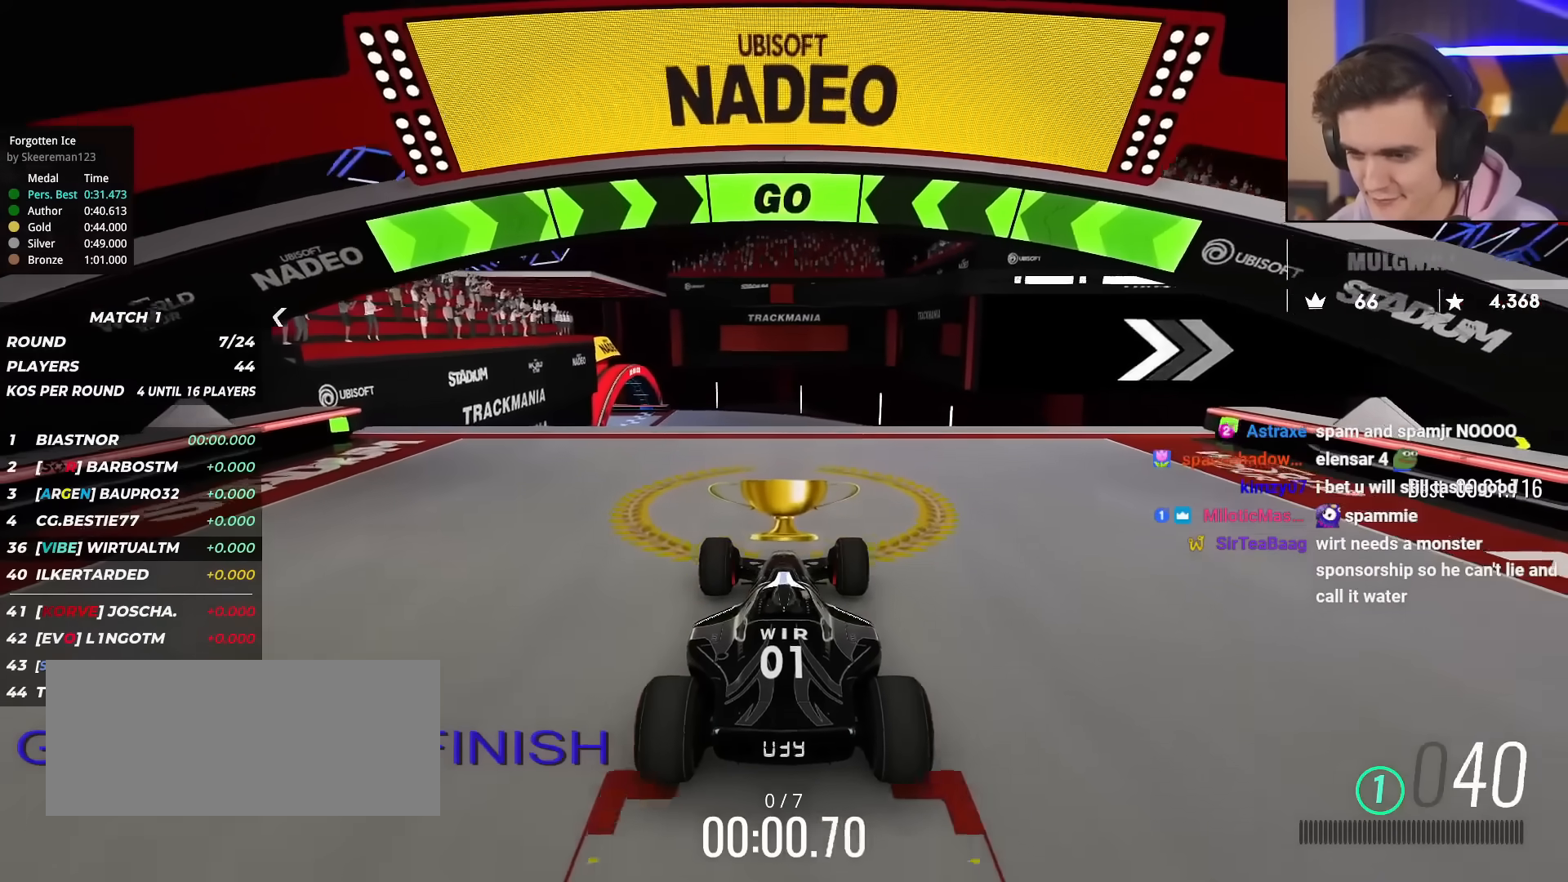
{"keys": ["up"], "events": [[200, "right", "down"], [301, "right", "up"], [384, "right", "down"], [484, "right", "up"]]}
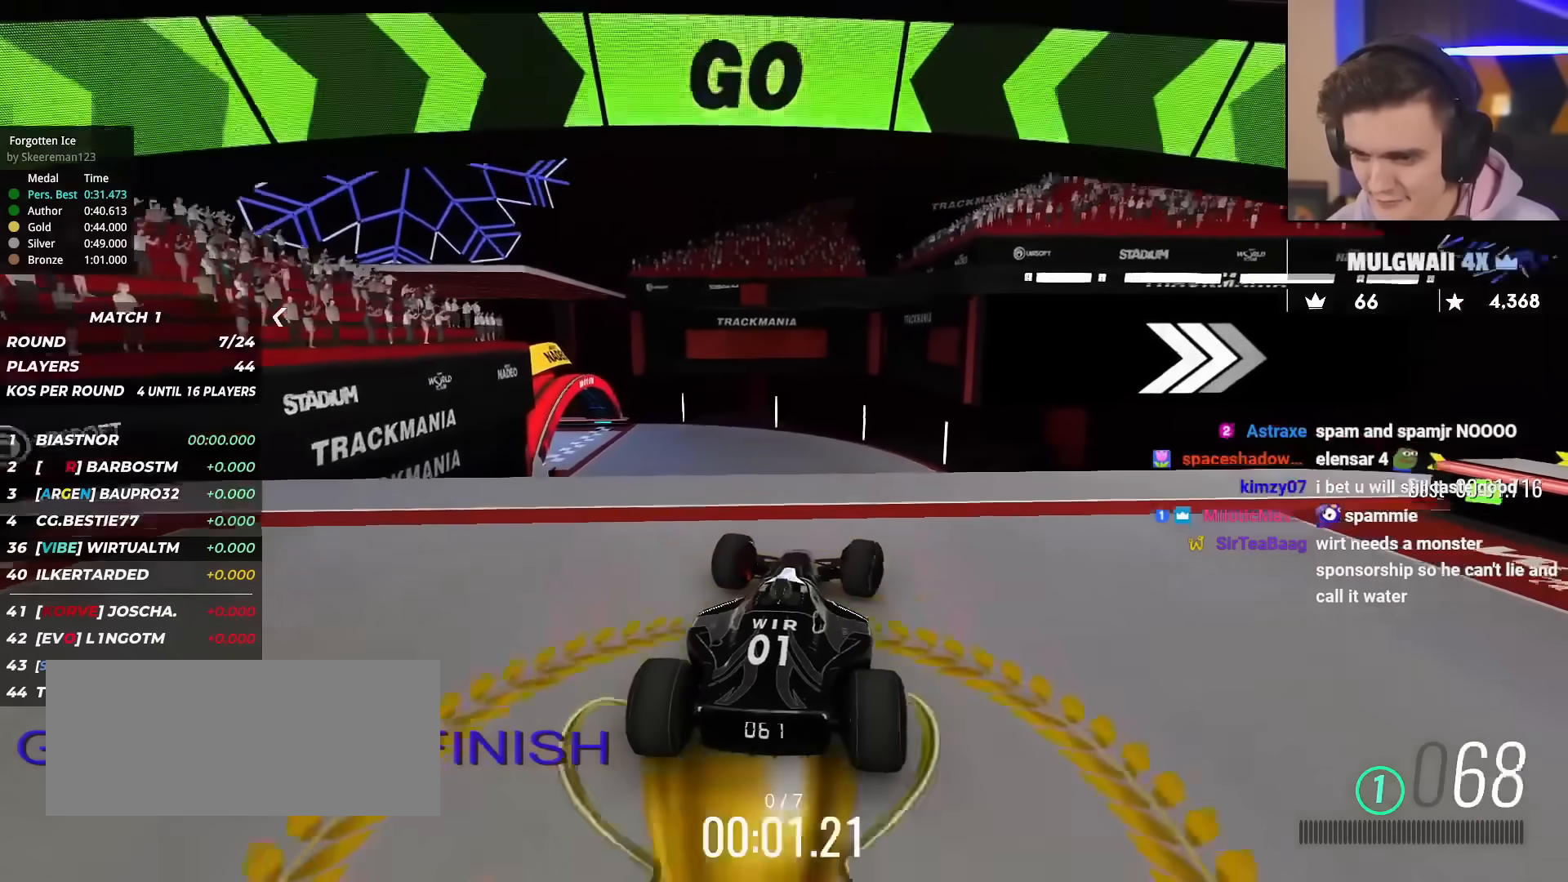
{"keys": ["right", "up"], "events": [[83, "right", "down"], [167, "right", "up"], [500, "right", "down"]]}
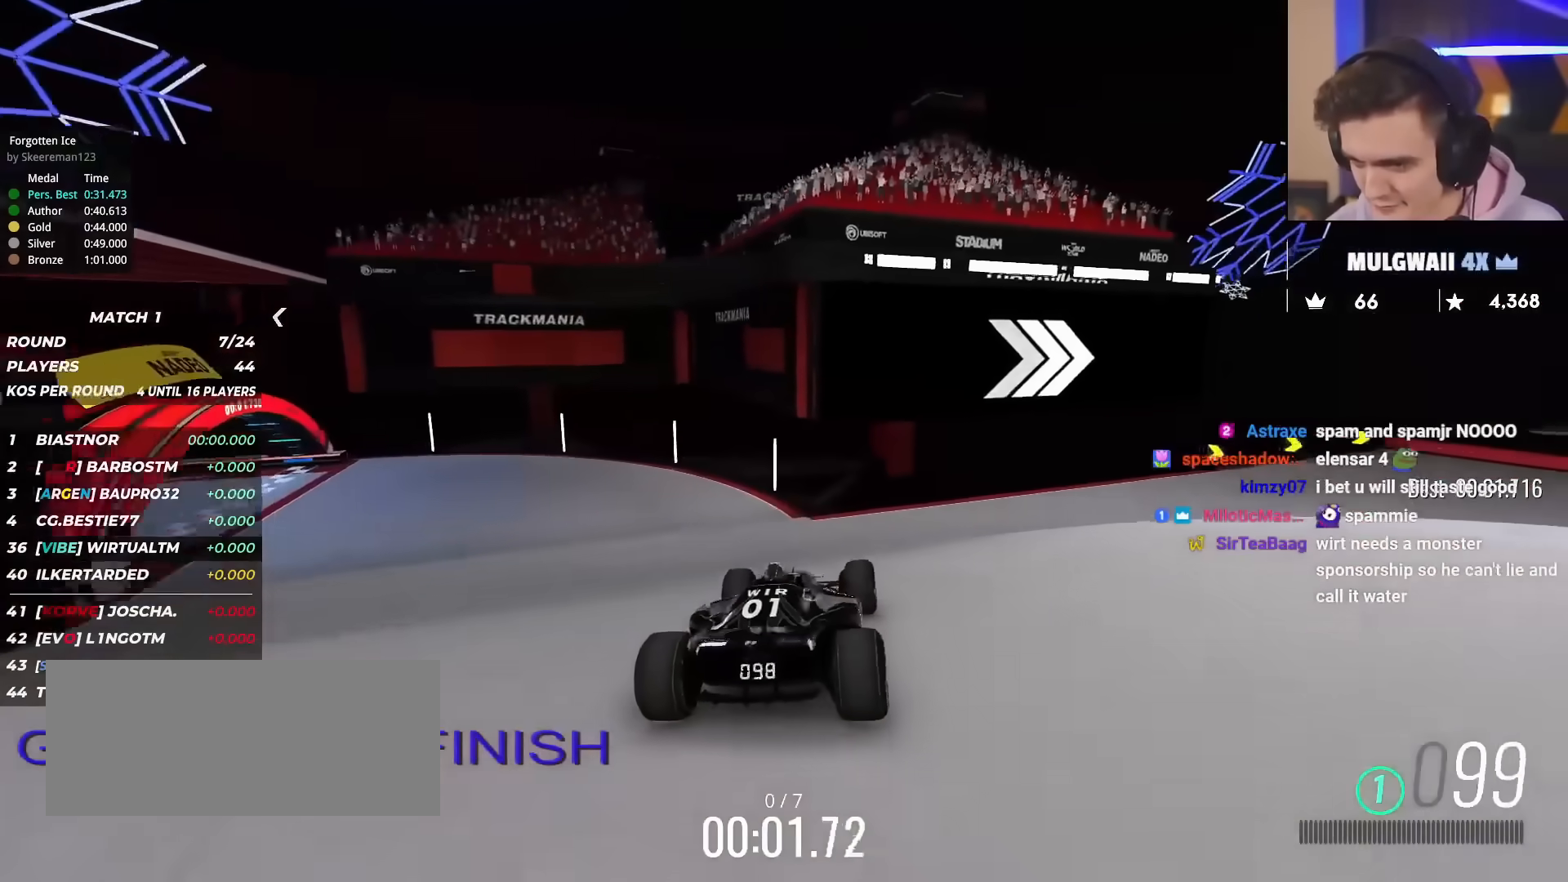
{"keys": ["right", "up"], "events": [[134, "right", "up"], [184, "right", "down"]]}
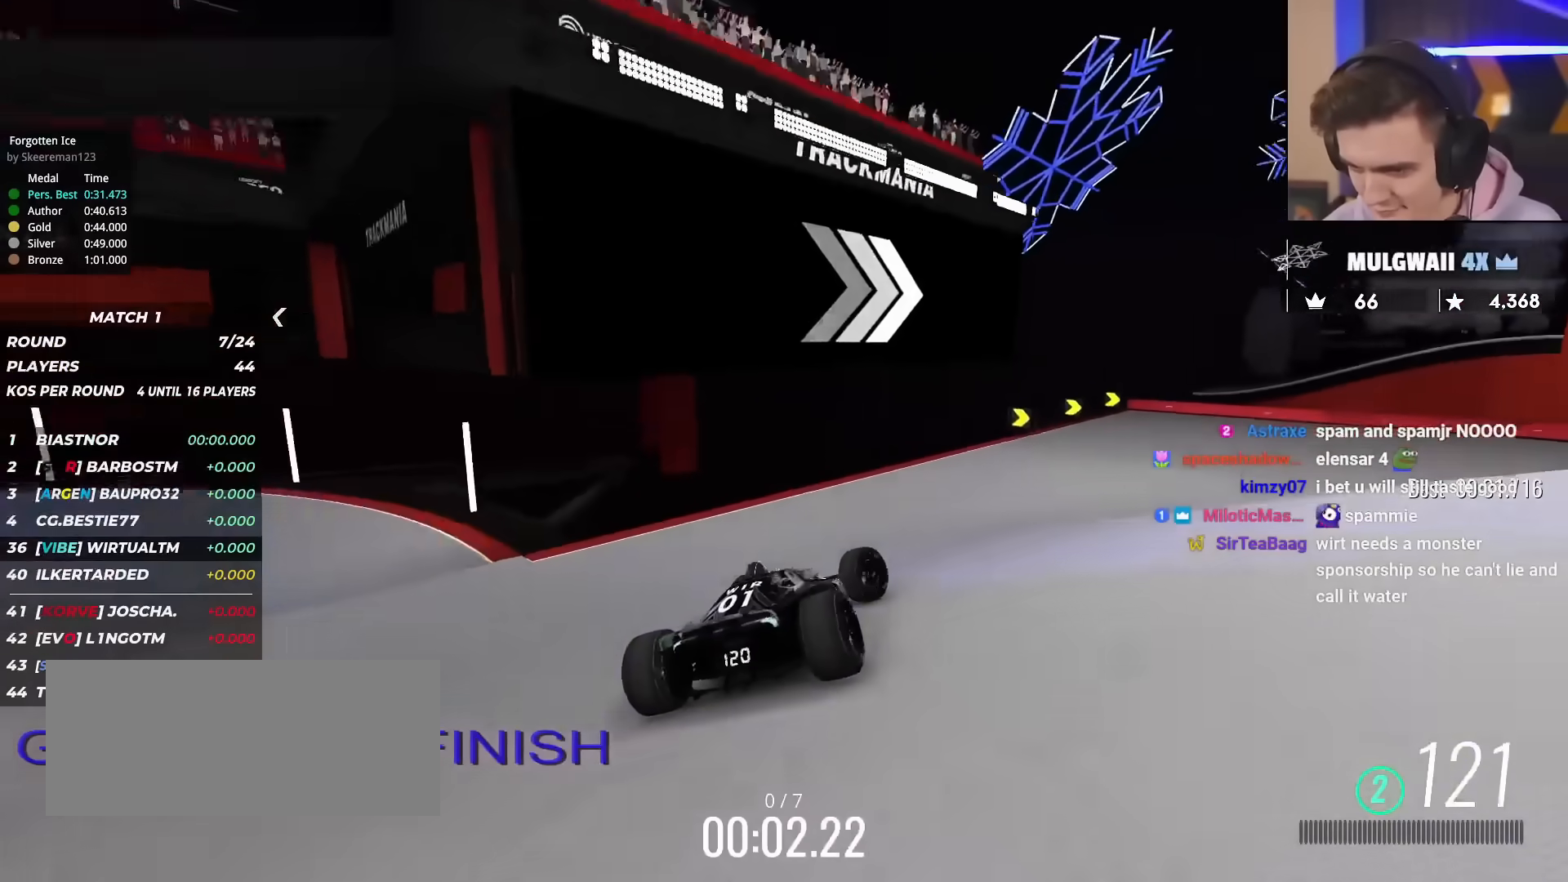
{"keys": ["right", "up"], "events": [[66, "right", "up"], [100, "right", "down"]]}
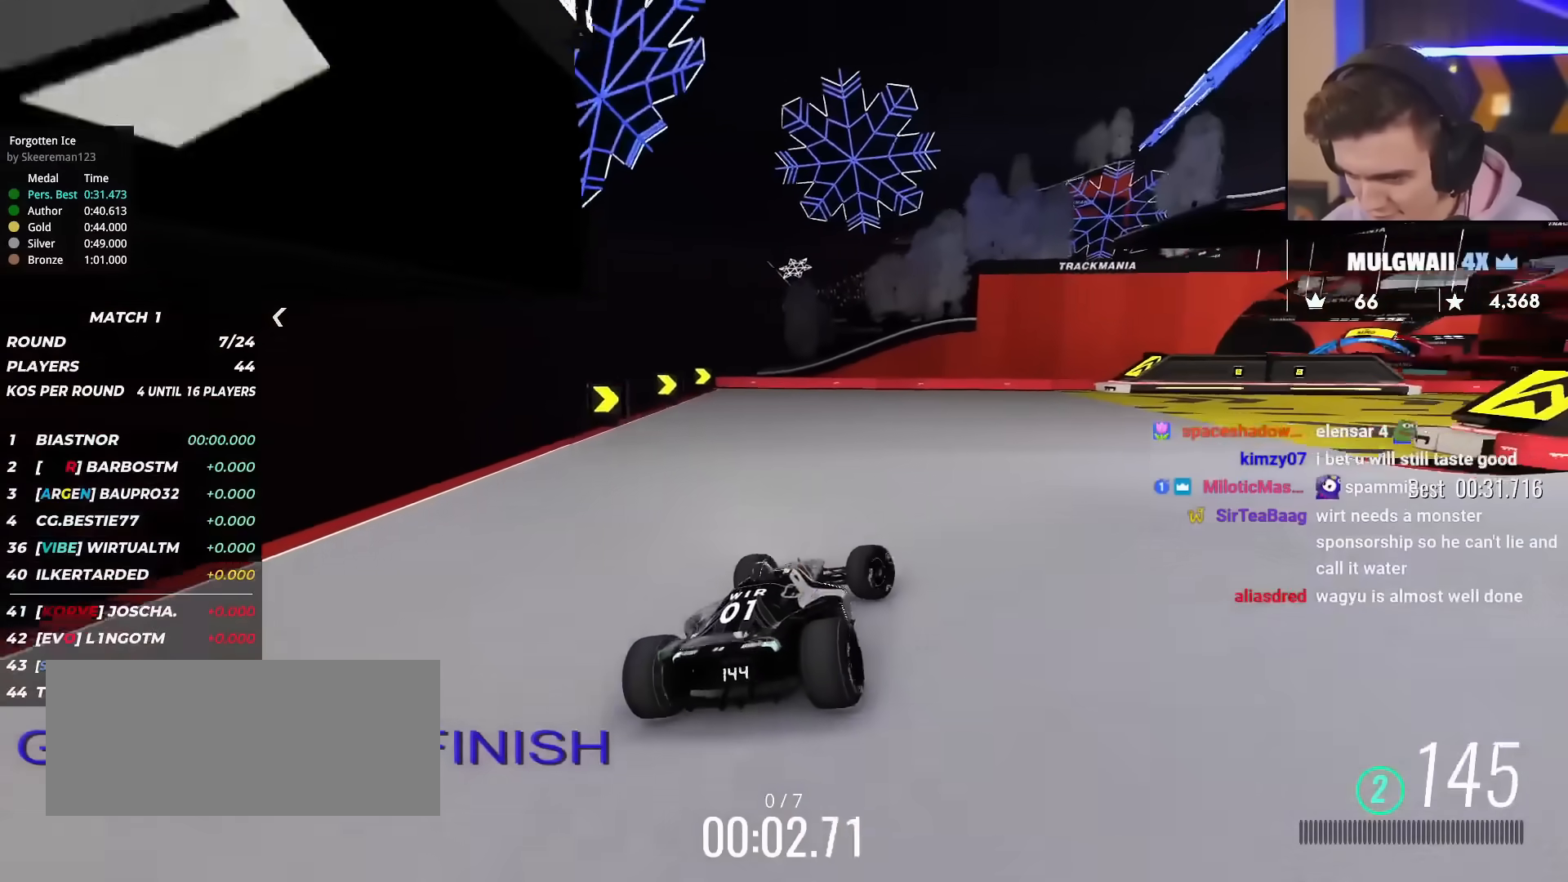
{"keys": ["right", "up"], "events": []}
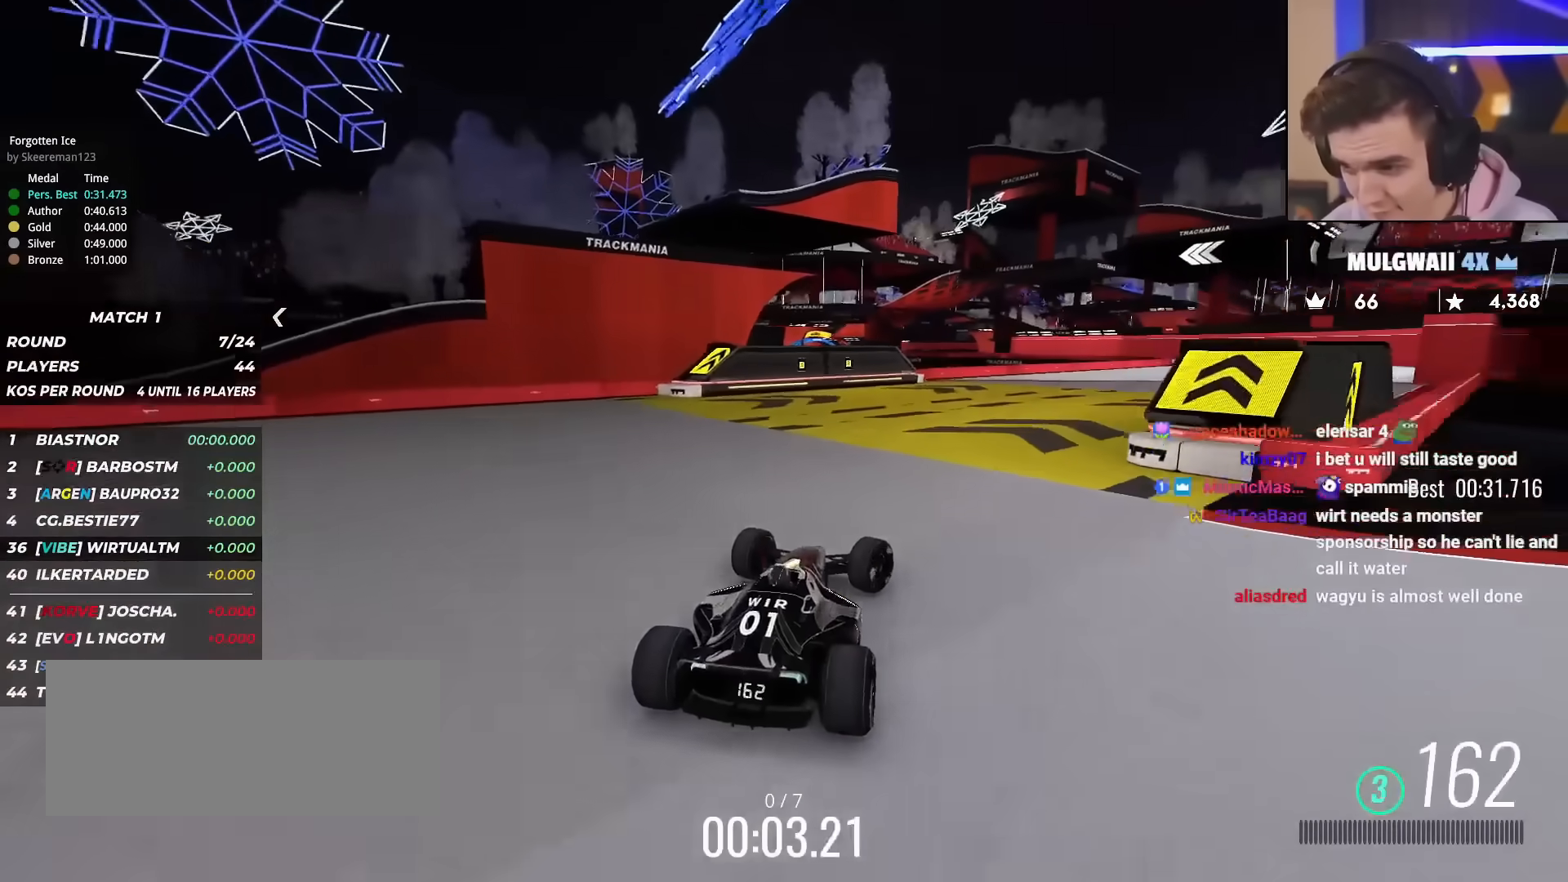
{"keys": ["up"], "events": [[467, "right", "up"]]}
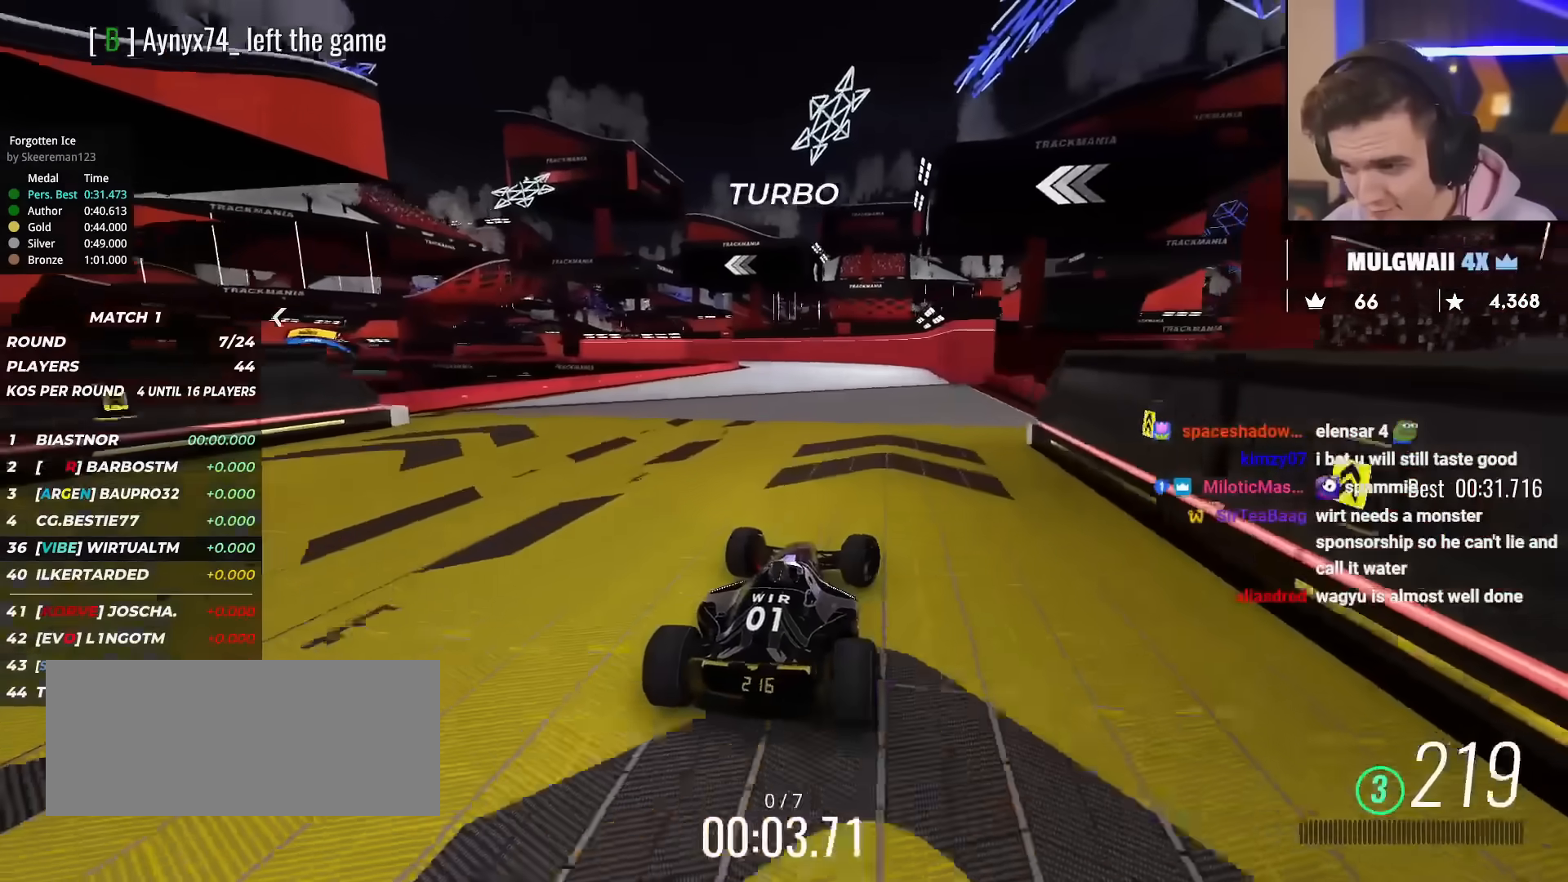
{"keys": ["up"], "events": [[351, "left", "down"], [384, "left", "up"]]}
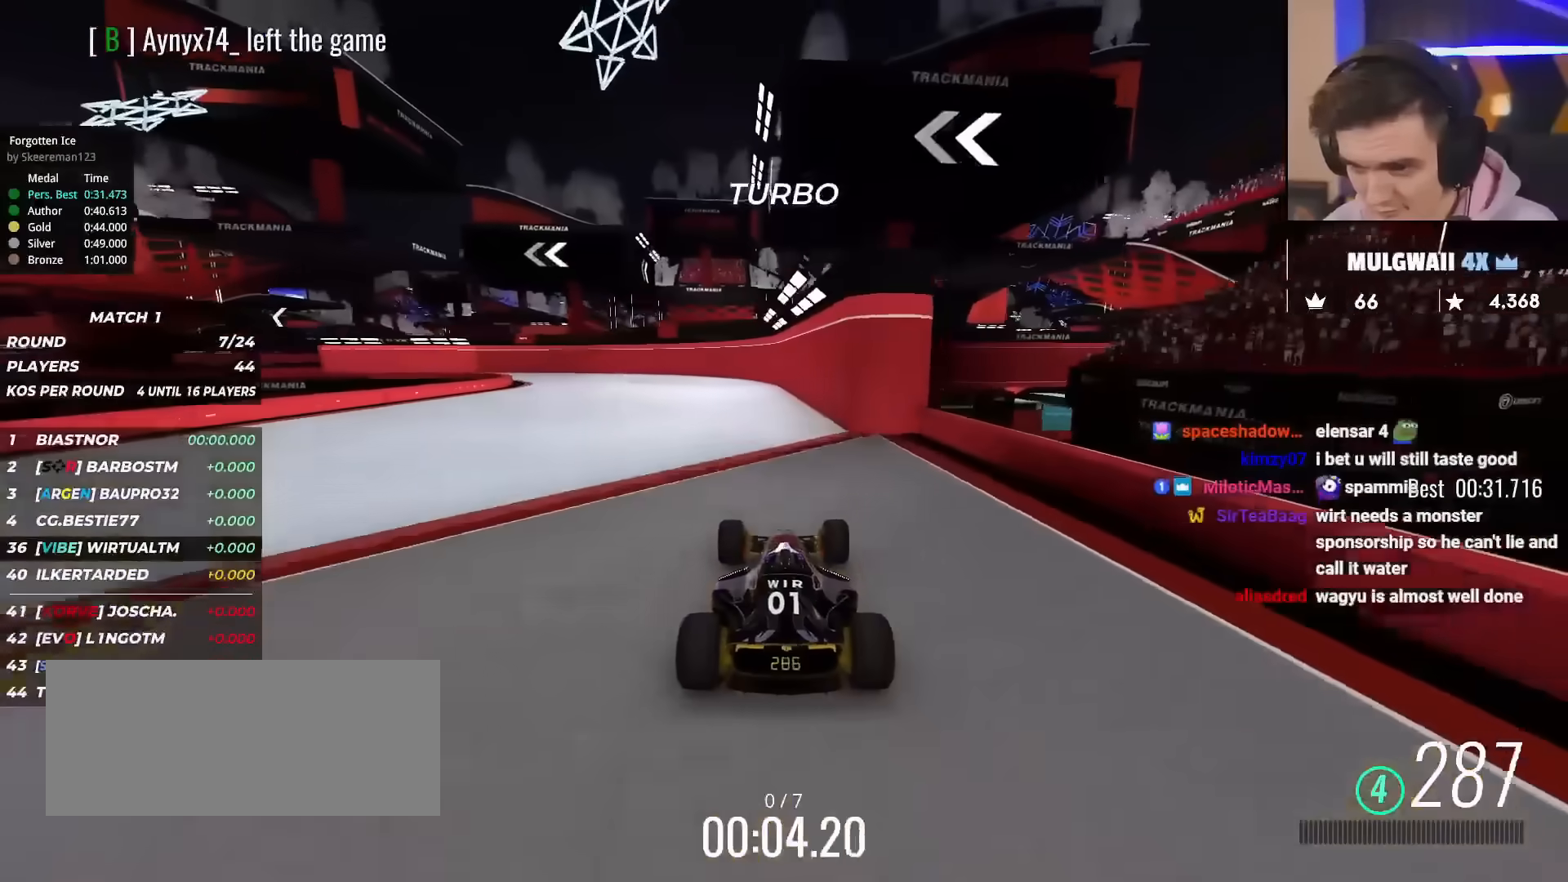
{"keys": ["left", "up"], "events": [[400, "left", "down"]]}
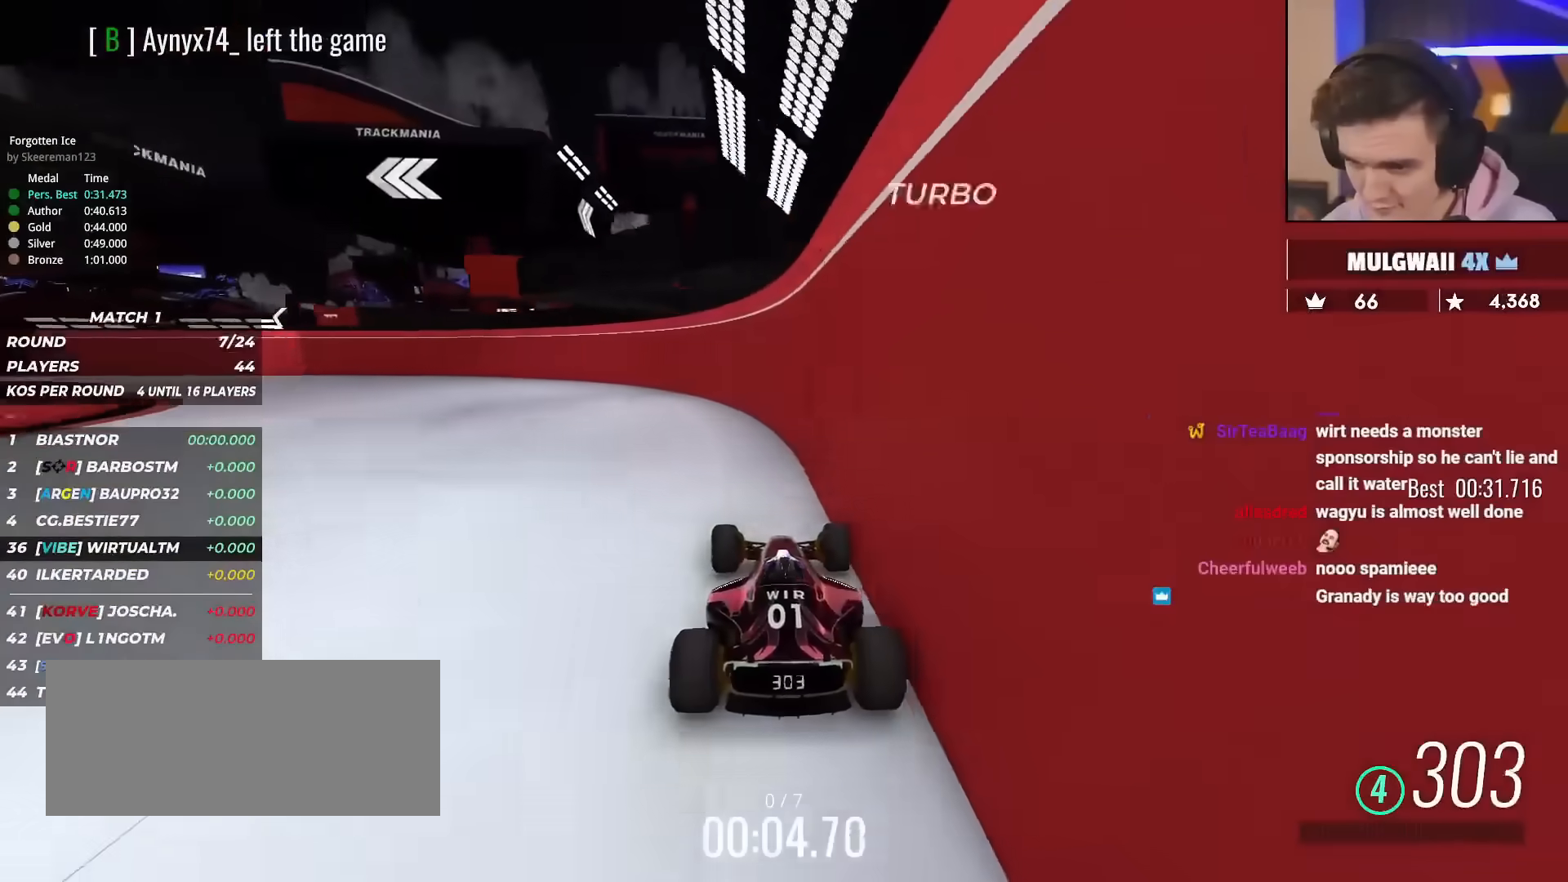
{"keys": ["left", "up"], "events": []}
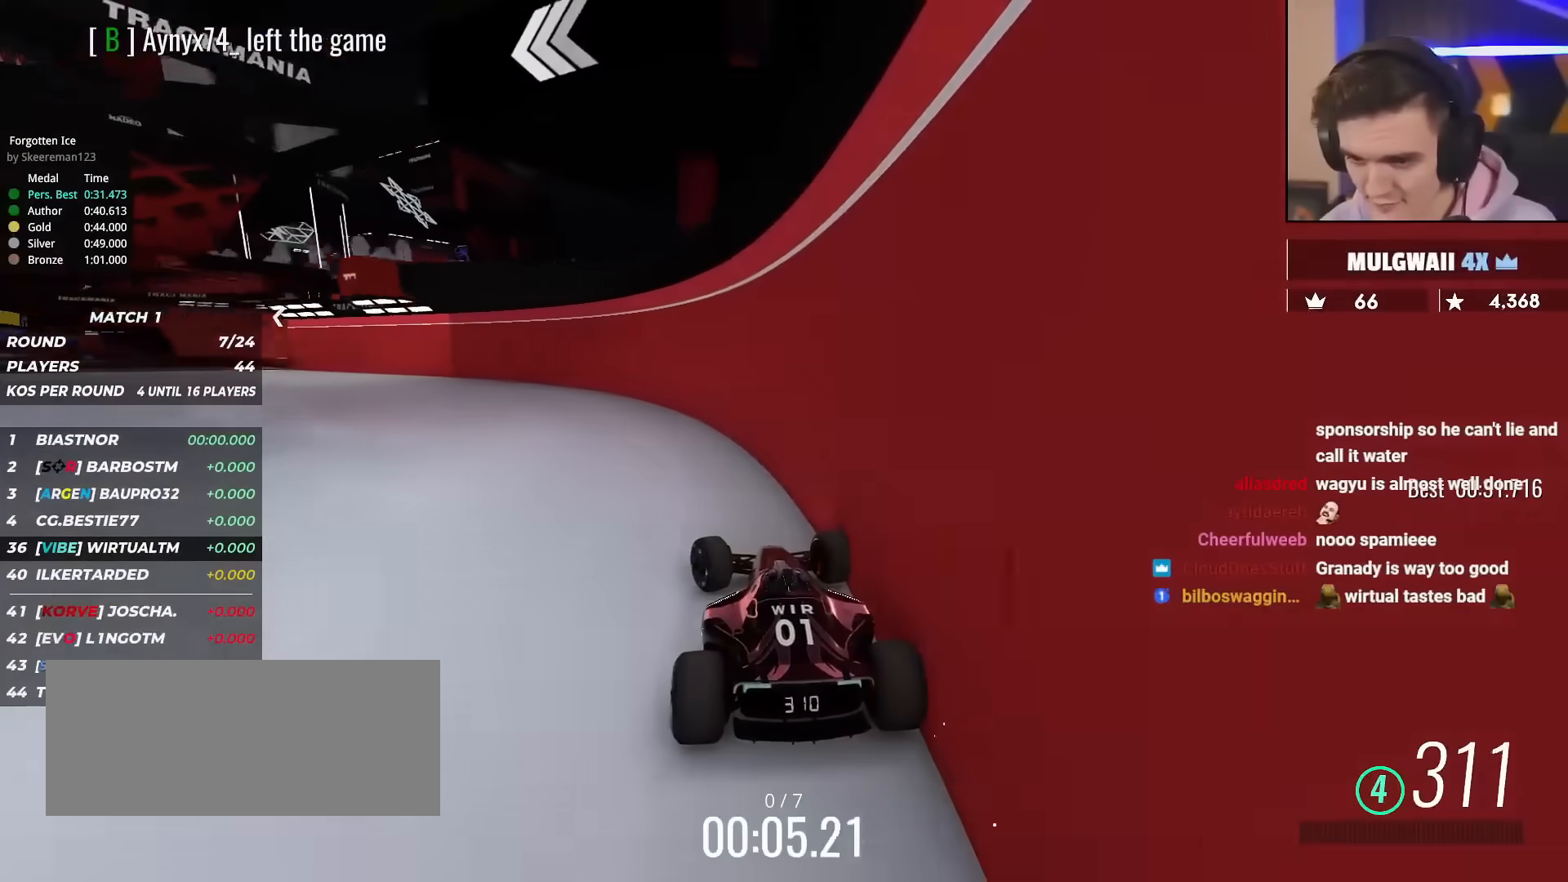
{"keys": ["left", "up"], "events": []}
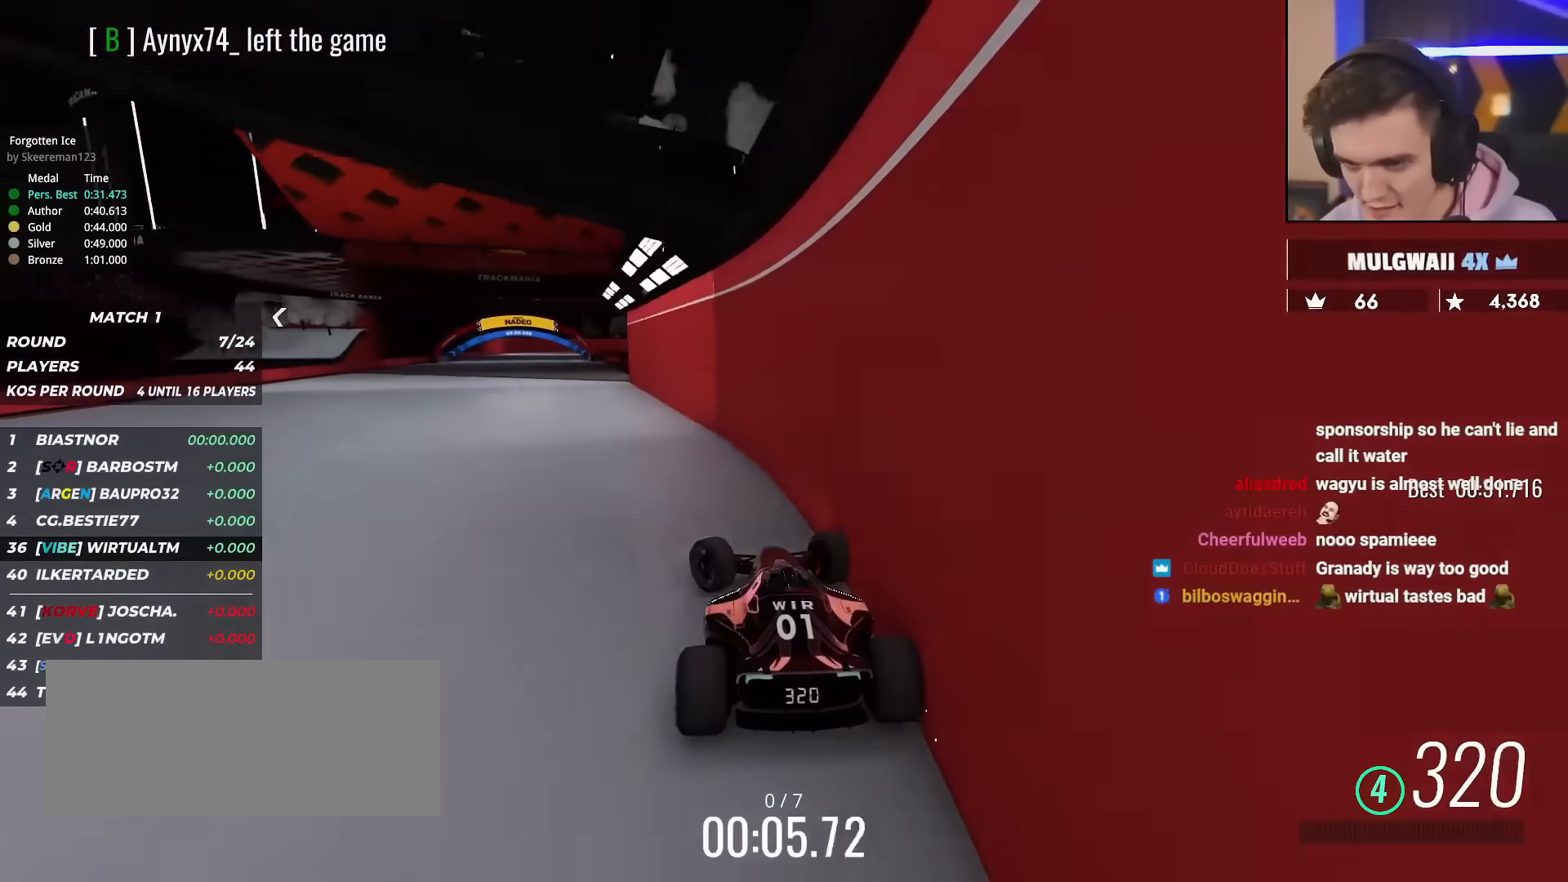
{"keys": ["right", "up"], "events": [[217, "left", "up"], [317, "right", "down"]]}
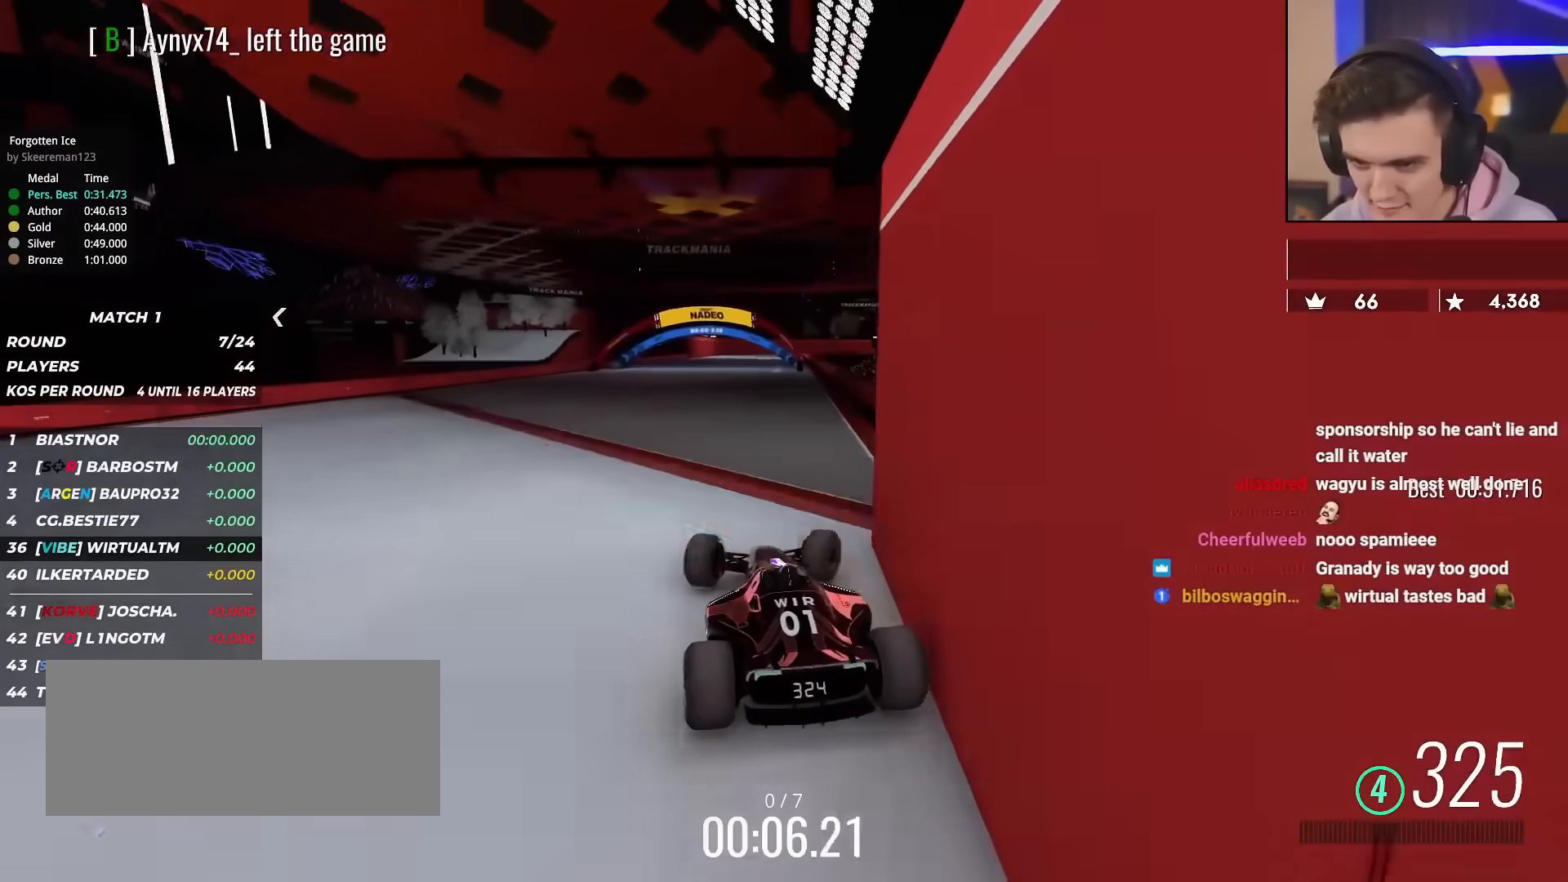
{"keys": ["left", "up"], "events": [[133, "right", "up"], [283, "left", "down"], [383, "left", "up"], [467, "left", "down"]]}
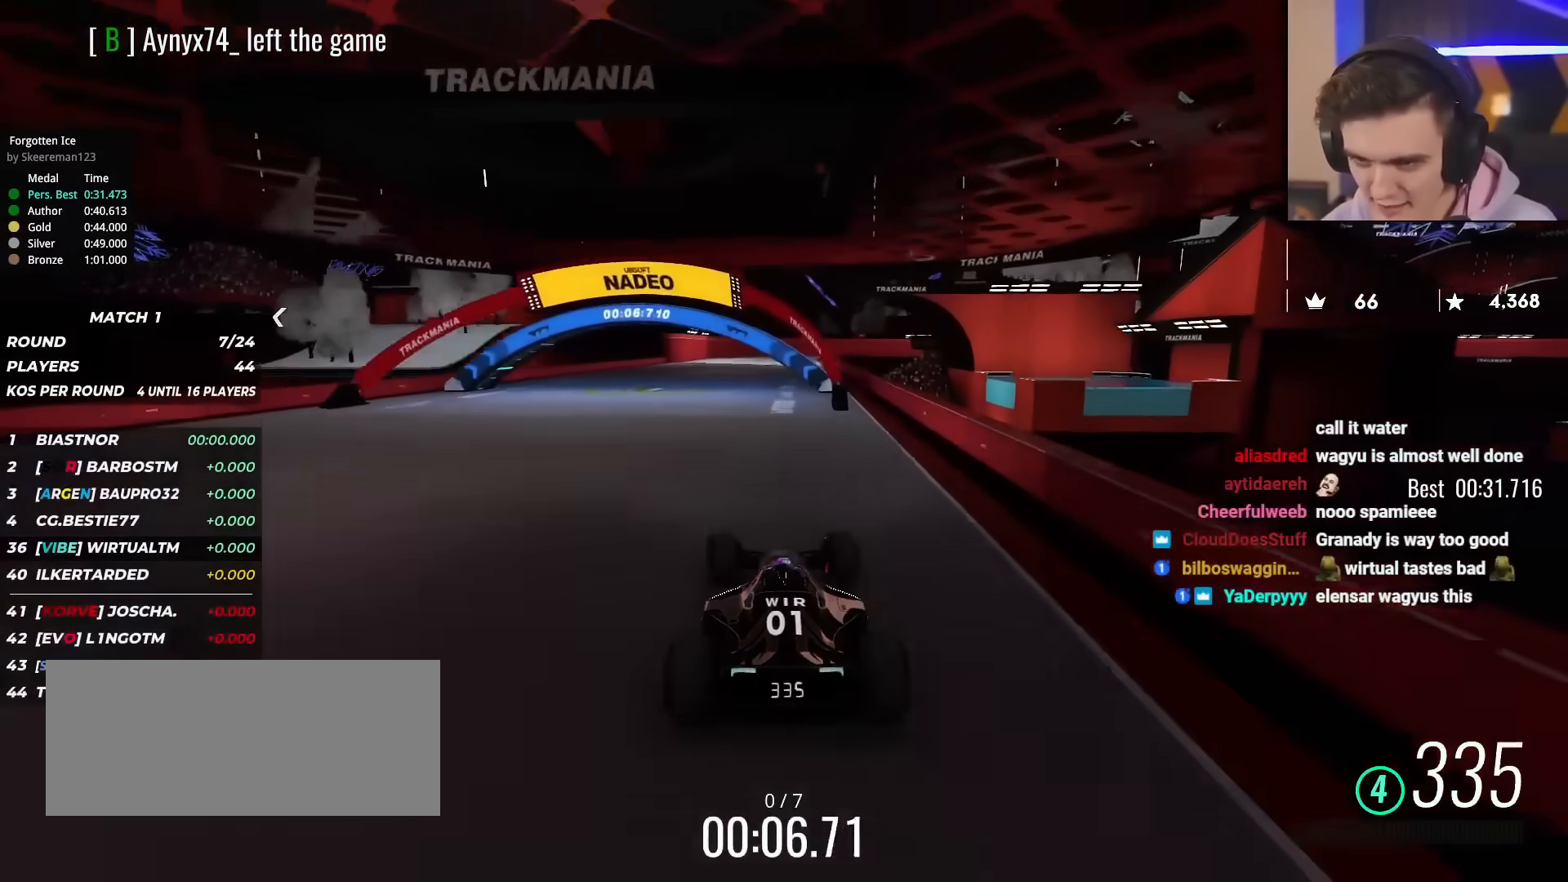
{"keys": ["up"], "events": [[117, "left", "up"]]}
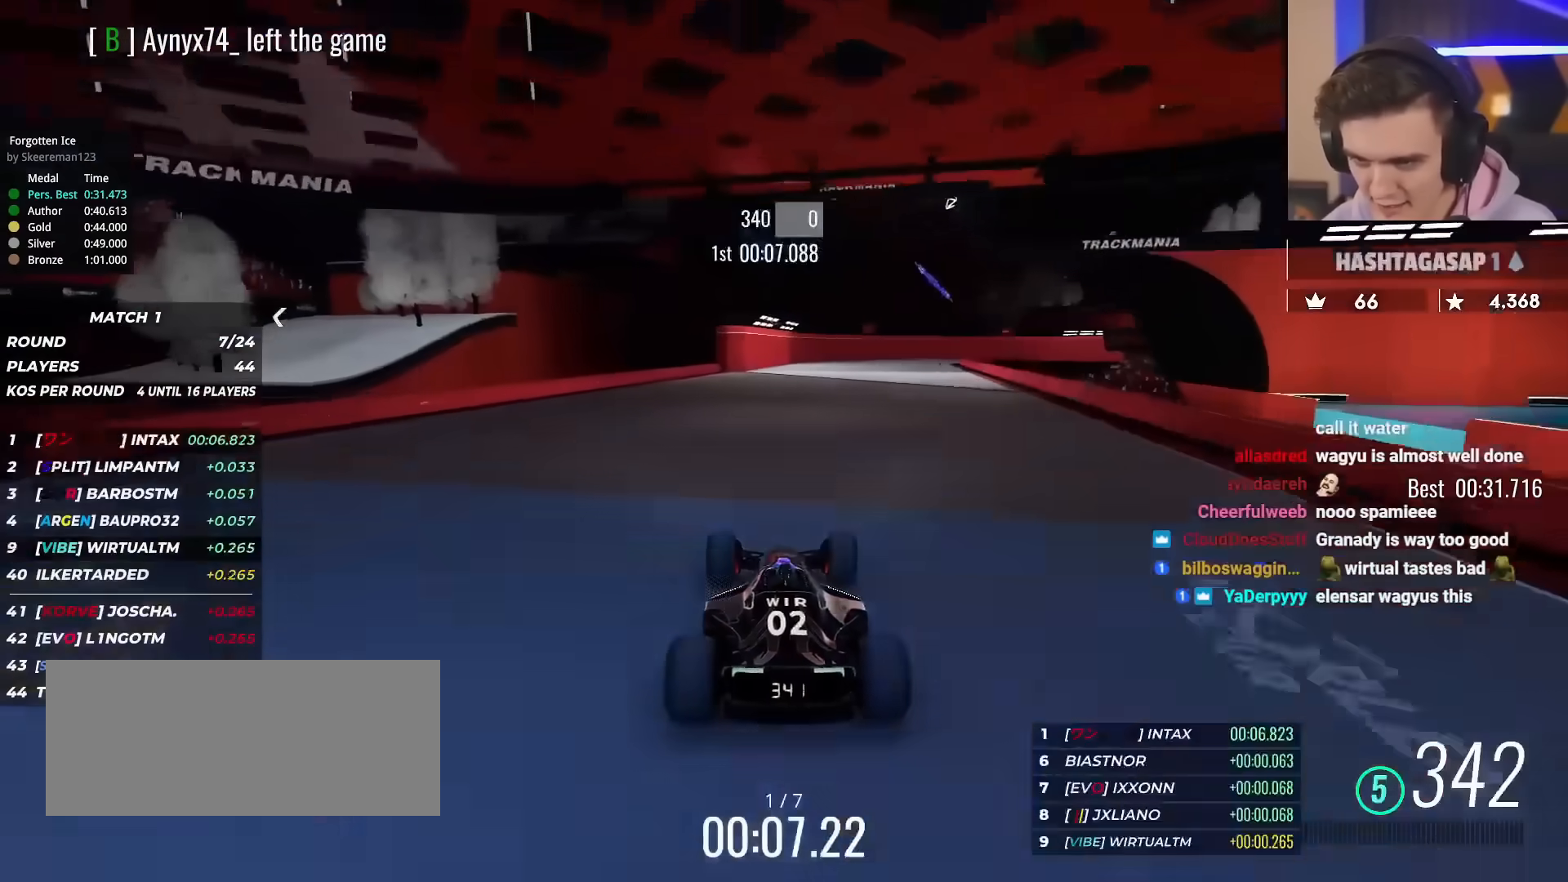
{"keys": ["right", "up"], "events": [[33, "right", "down"], [83, "right", "up"], [400, "right", "down"]]}
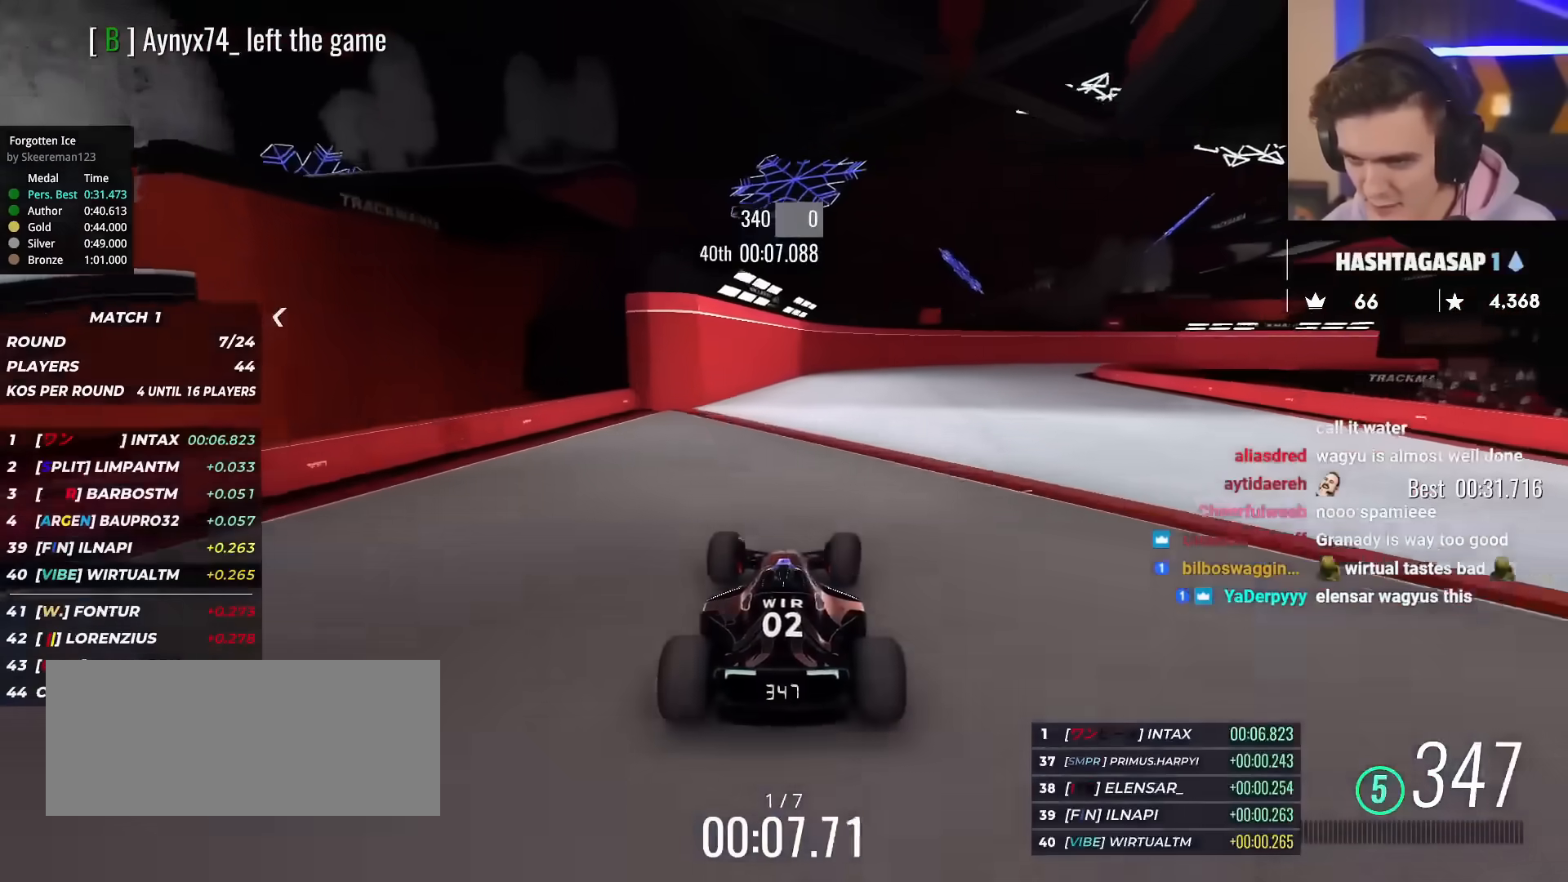
{"keys": ["right", "up"], "events": [[50, "right", "up"], [451, "right", "down"]]}
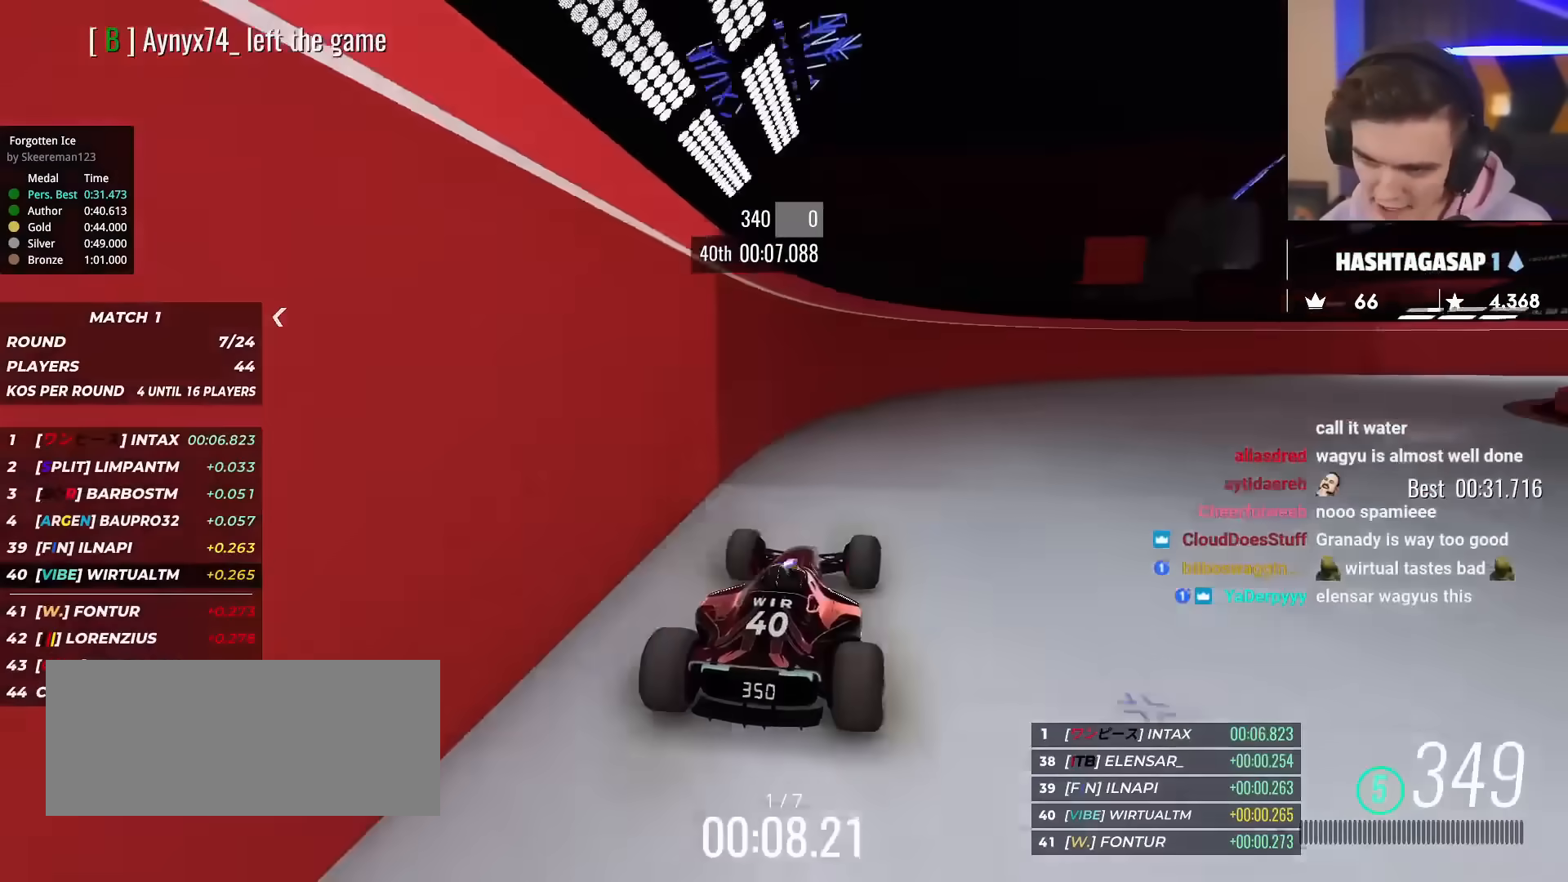
{"keys": ["right", "up"], "events": []}
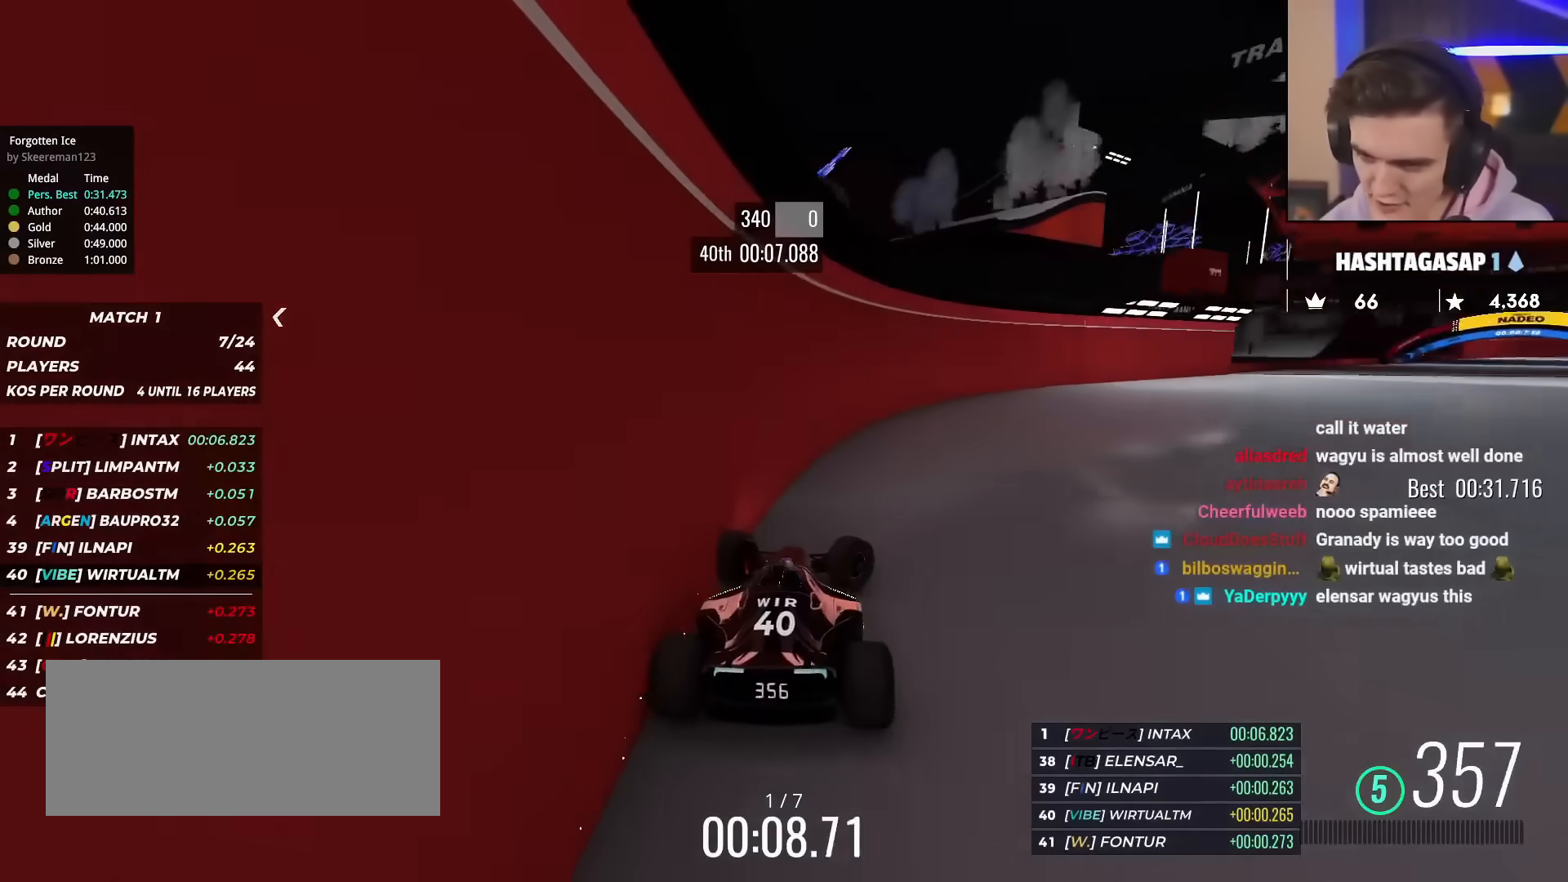
{"keys": ["right", "up"], "events": []}
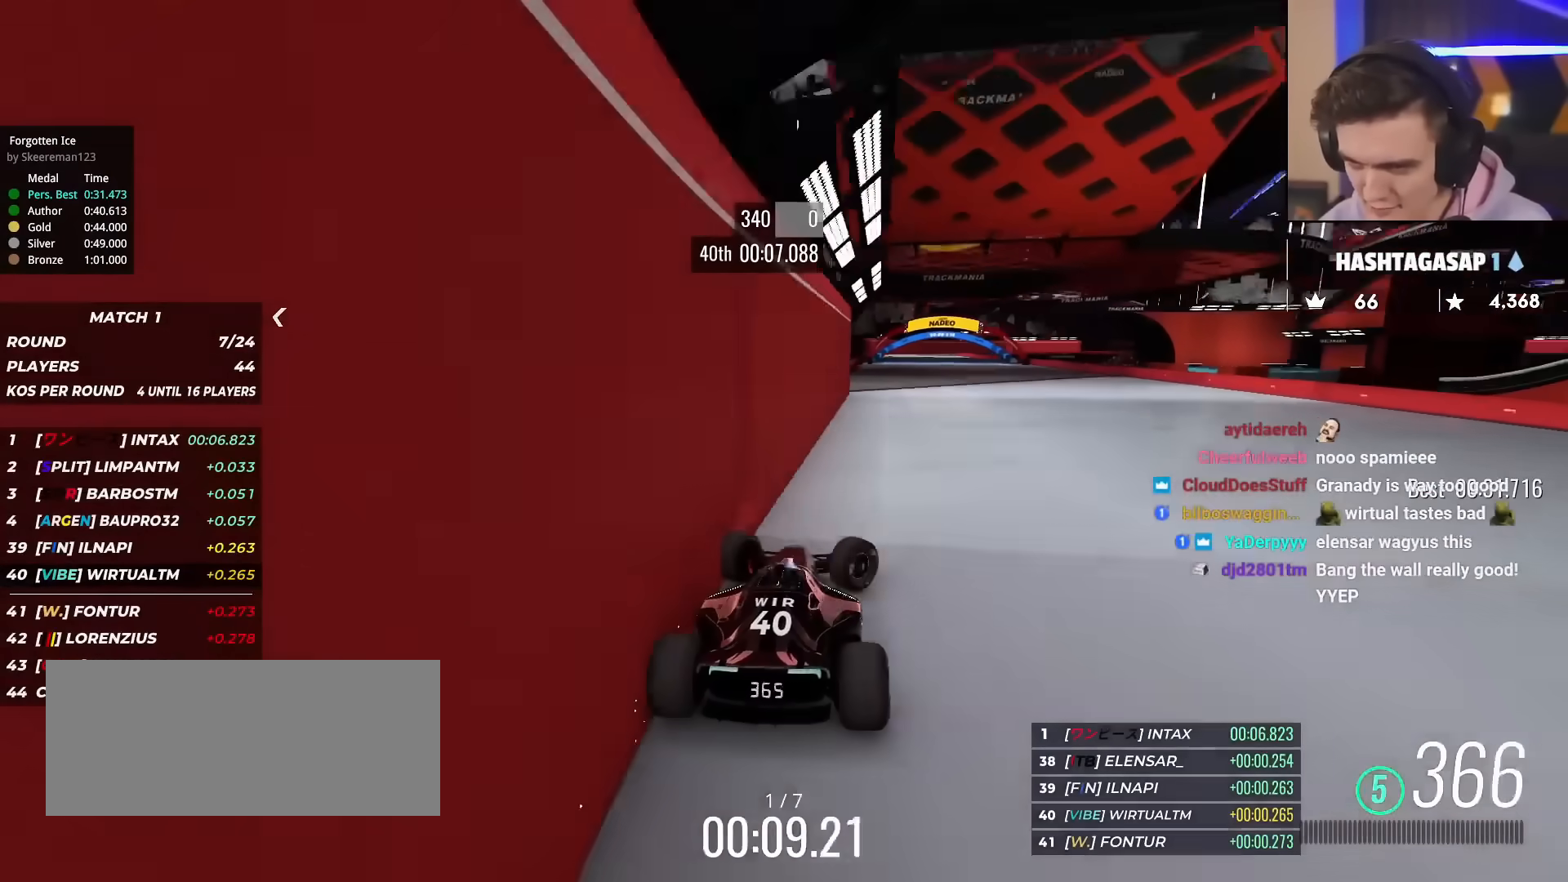
{"keys": ["up"], "events": [[50, "right", "up"], [150, "left", "down"], [367, "left", "up"]]}
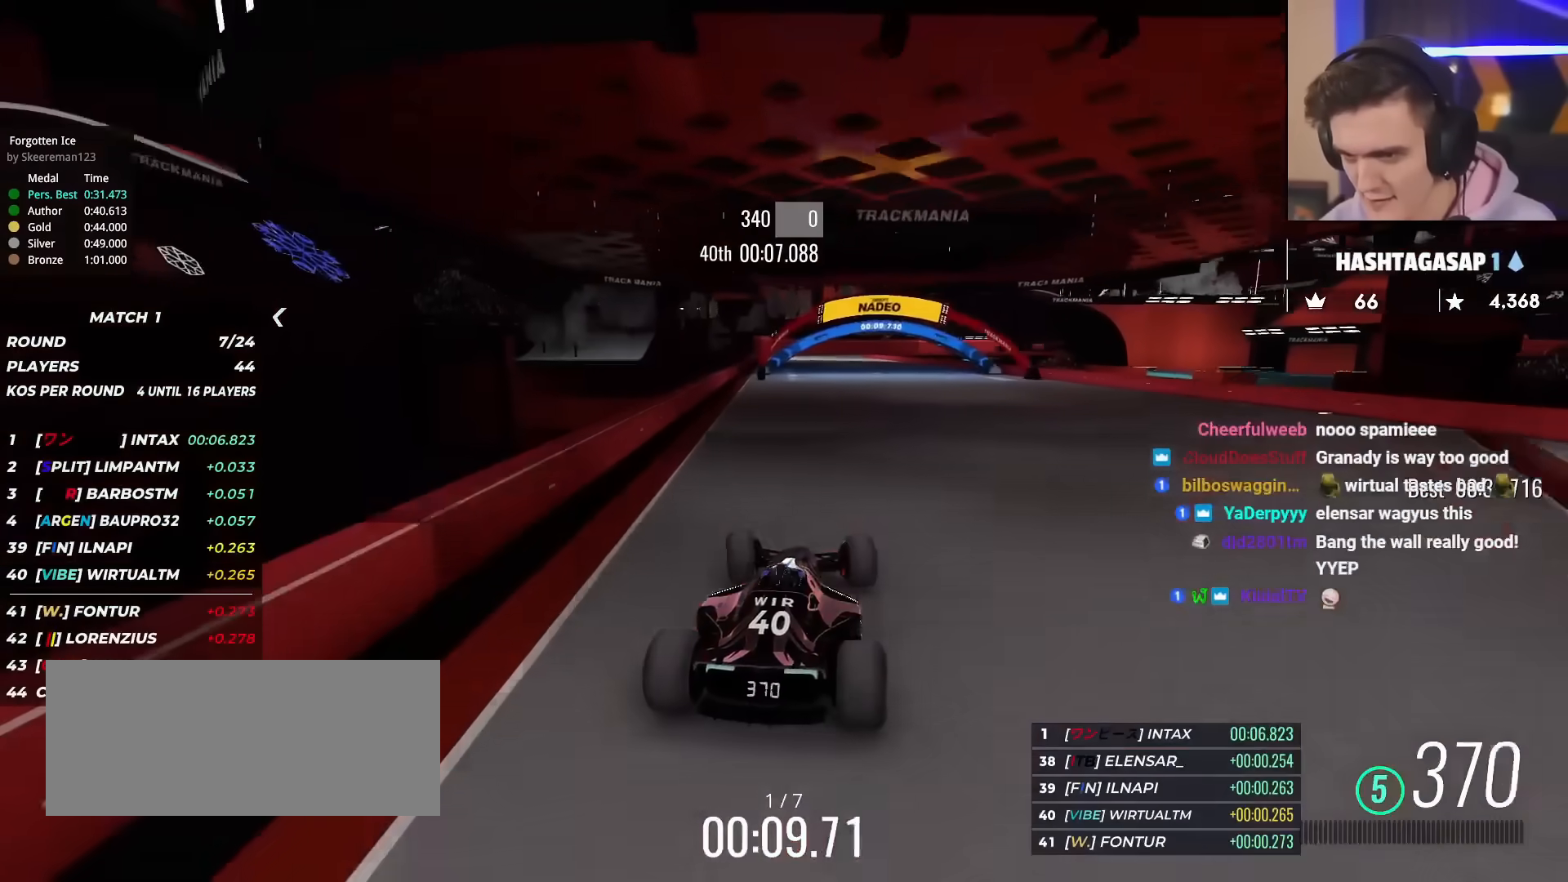
{"keys": ["left", "up"], "events": [[433, "left", "down"]]}
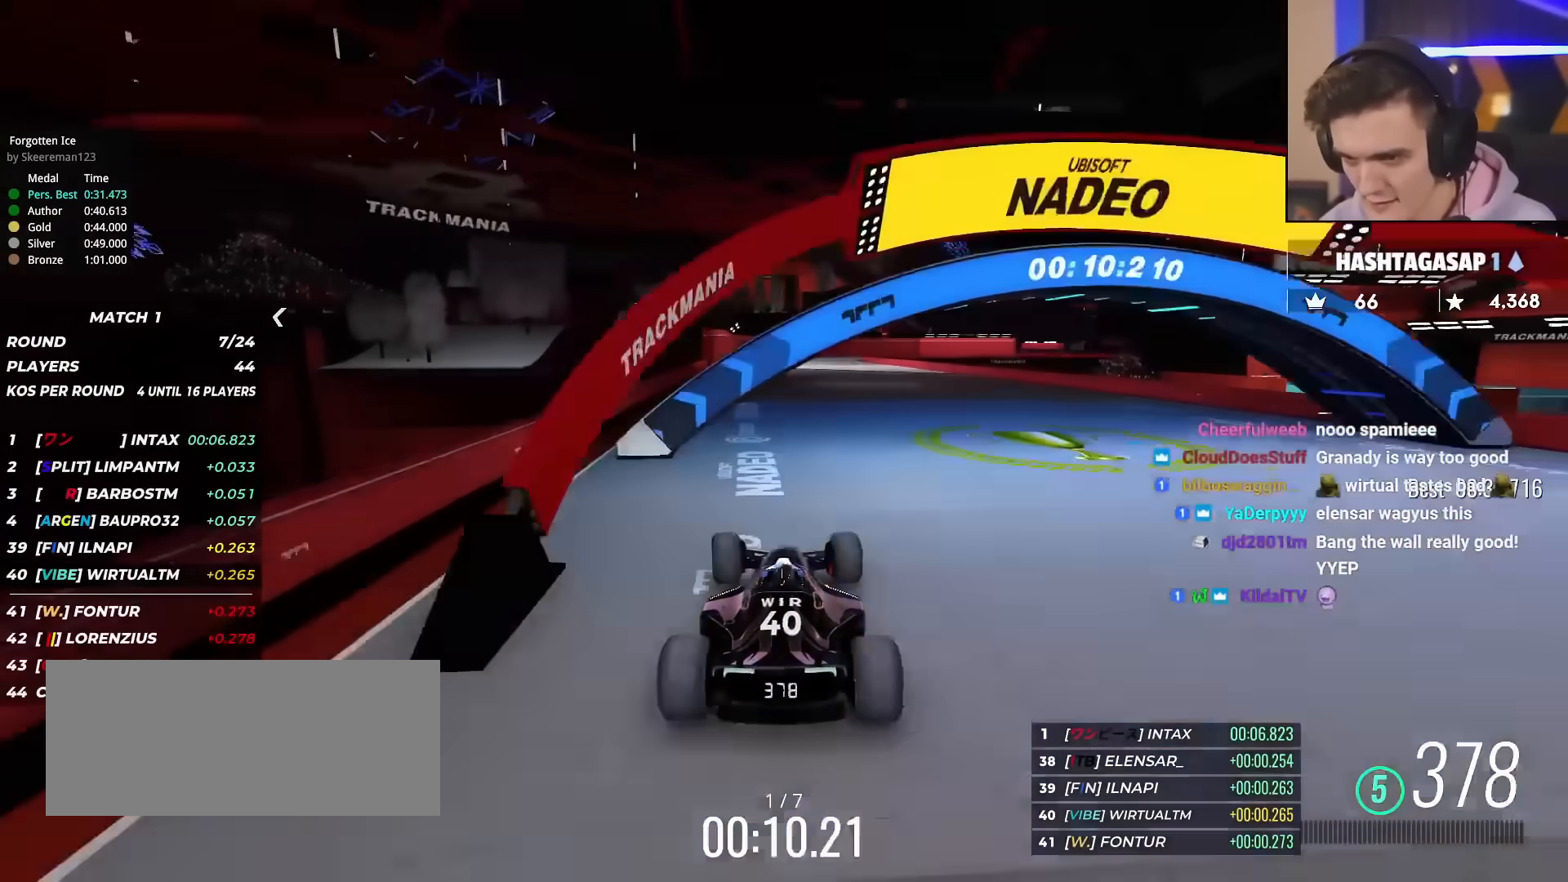
{"keys": ["right", "up"], "events": [[33, "left", "up"], [267, "left", "down"], [317, "left", "up"], [501, "right", "down"]]}
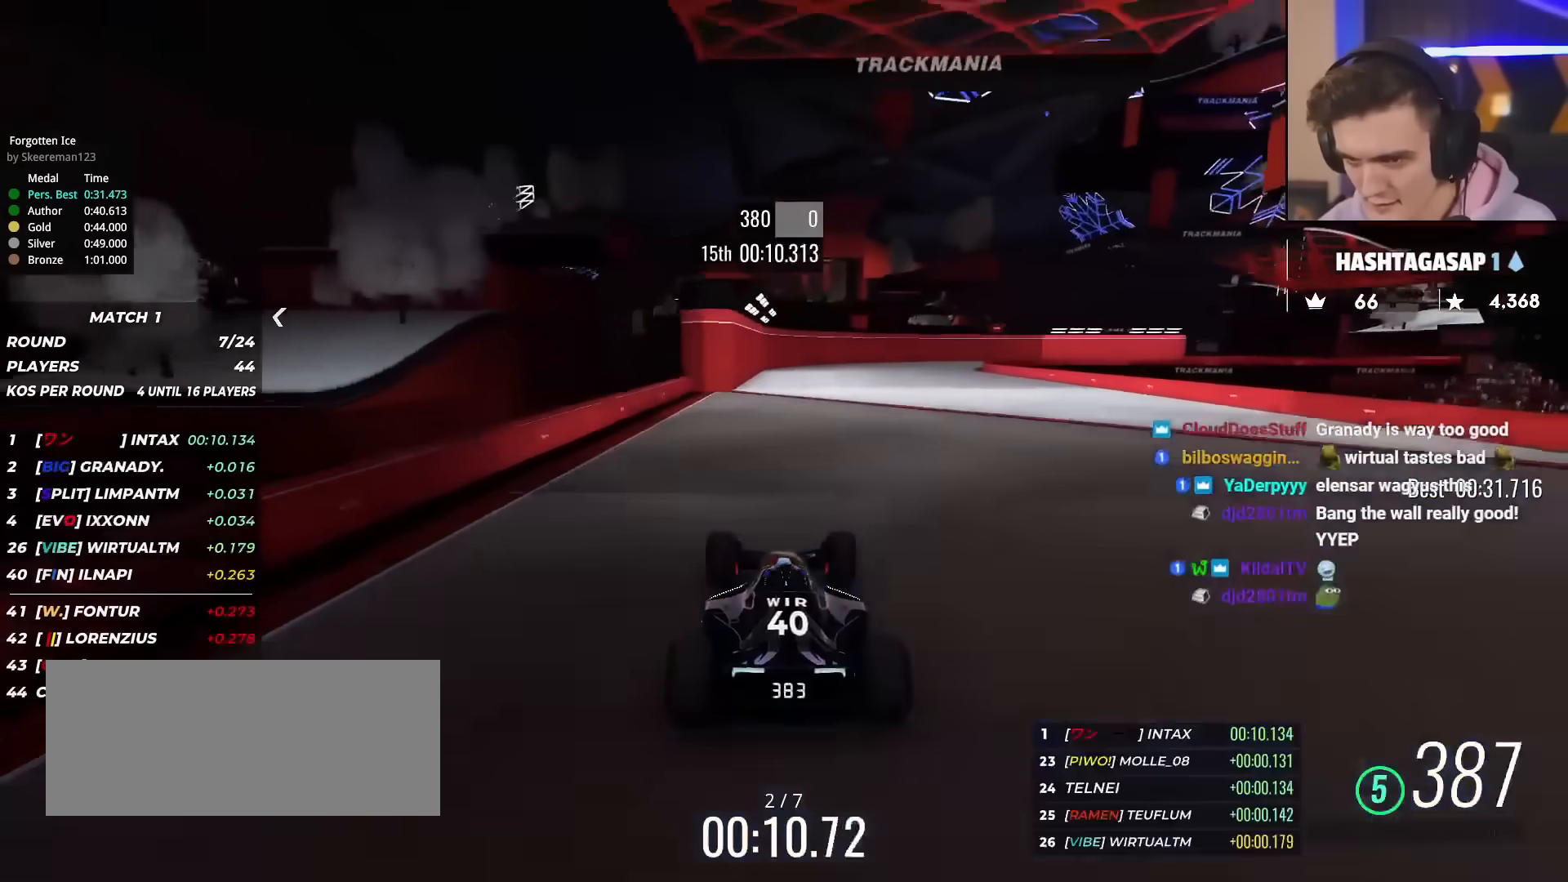
{"keys": ["up"], "events": [[50, "right", "up"], [183, "left", "down"], [233, "left", "up"], [333, "right", "down"], [467, "right", "up"]]}
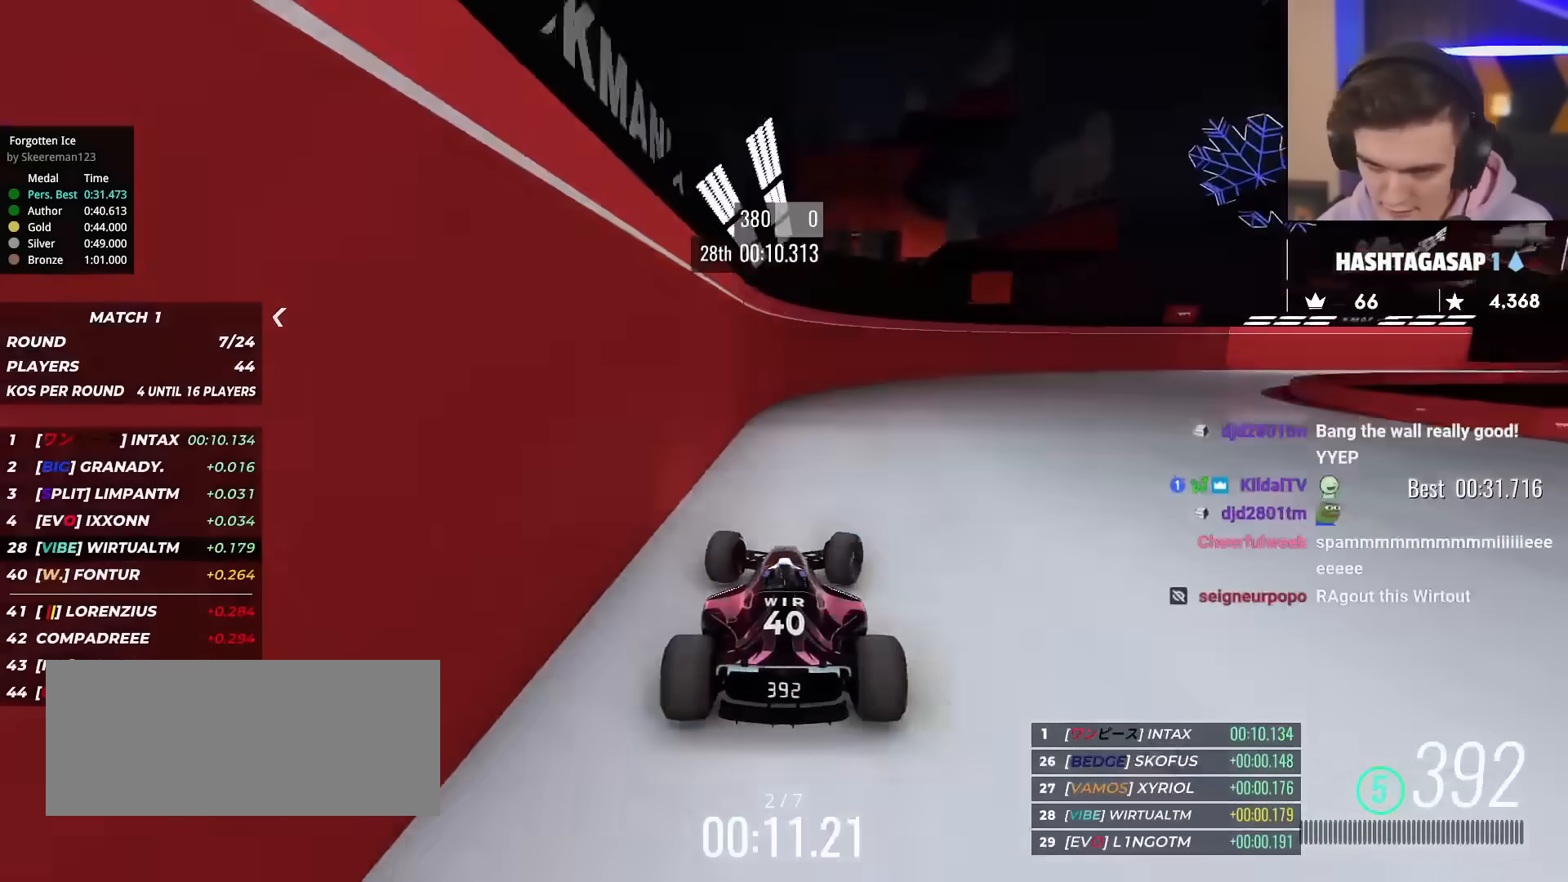
{"keys": ["right", "up"], "events": [[17, "right", "down"]]}